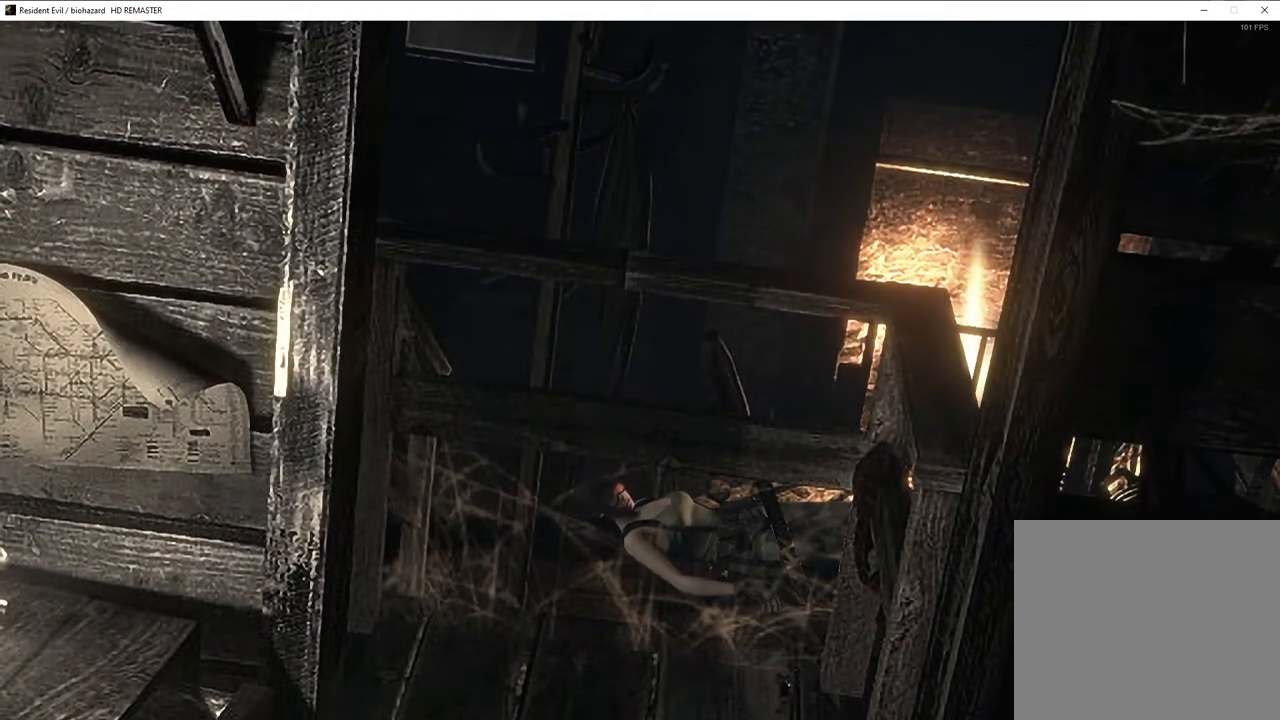
Gameplay with a controller (PlayStation layout); each line is a JSON object with the inputs held at the frame after it. "events" lists button and stick changes between this image and that frame as [ms after this image, input, new state], when the widget could be followed in between.
{"buttons": ["SQUARE", "DPAD_UP"], "left_stick": "center", "right_stick": "center", "events": [[67, "SQUARE", "down"], [83, "DPAD_UP", "down"]]}
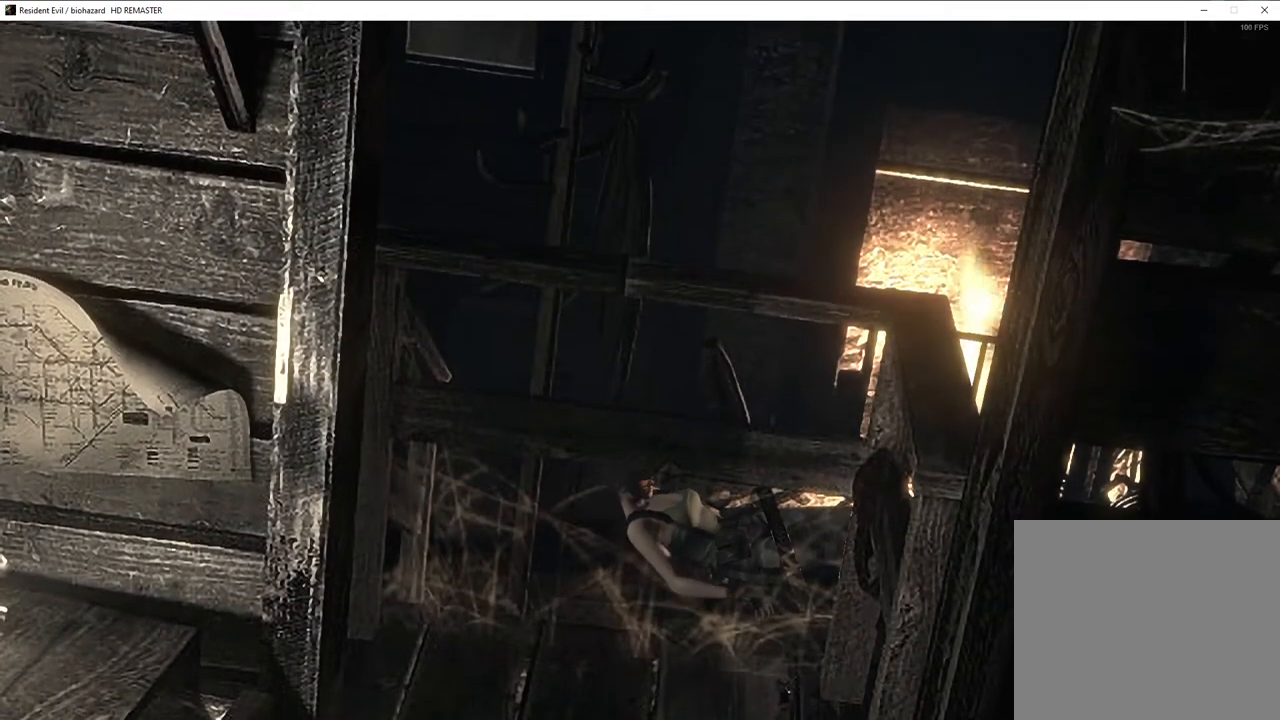
{"buttons": ["SQUARE", "R1", "DPAD_UP"], "left_stick": "center", "right_stick": "center", "events": [[417, "R1", "down"]]}
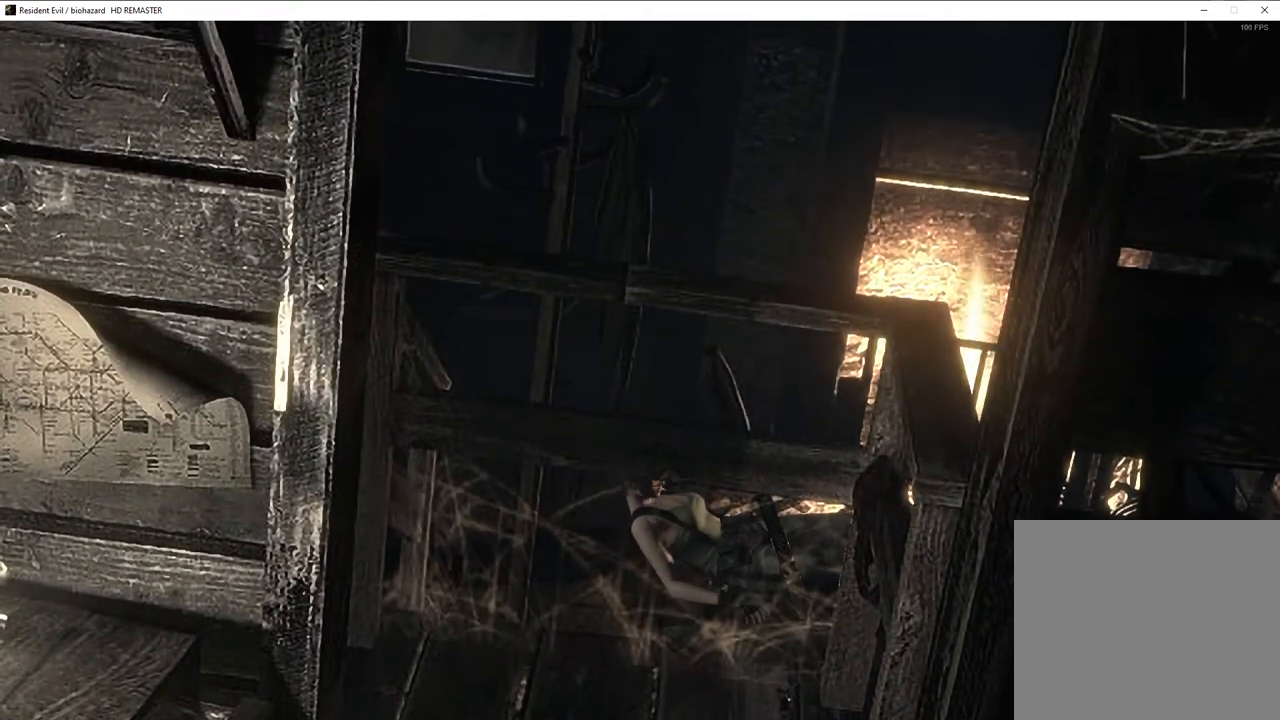
{"buttons": ["SQUARE", "L1", "DPAD_UP"], "left_stick": "center", "right_stick": "center", "events": [[33, "R1", "up"], [50, "L1", "down"], [133, "R1", "down"], [150, "L1", "up"], [217, "R1", "up"], [267, "L1", "down"], [333, "L1", "up"], [383, "R1", "down"], [483, "L1", "down"], [483, "R1", "up"]]}
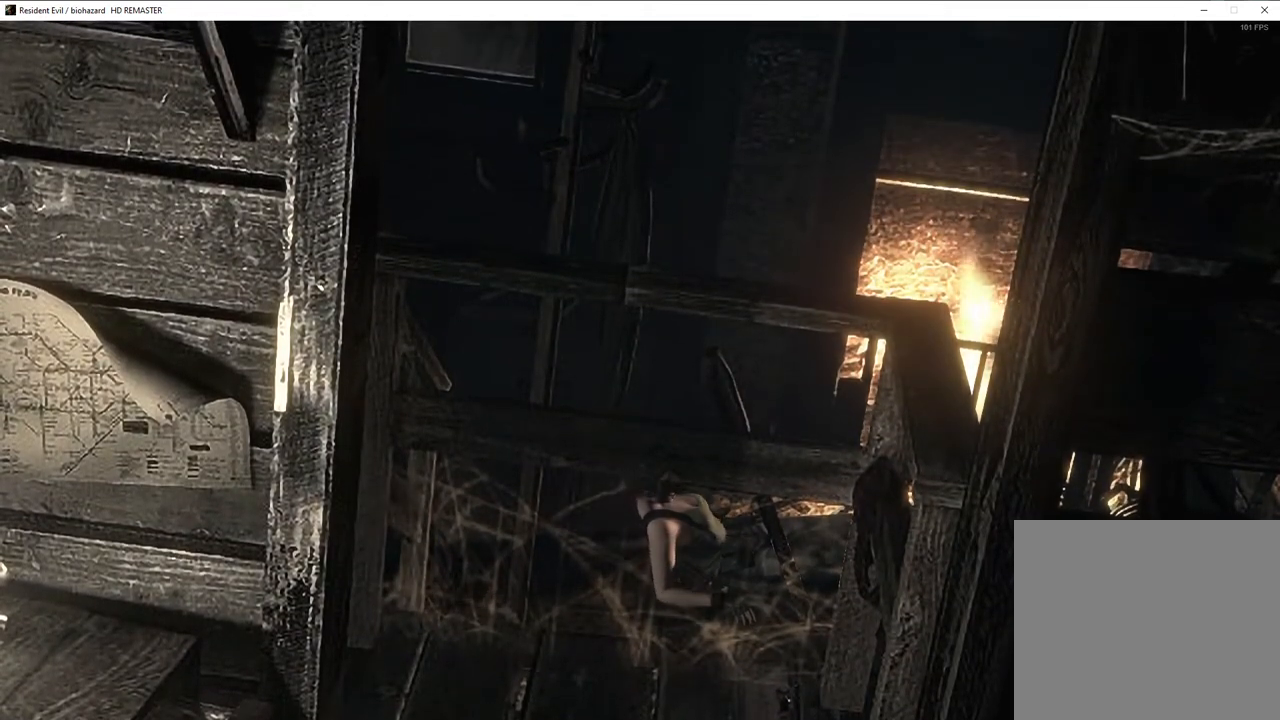
{"buttons": ["SQUARE", "L1", "DPAD_UP"], "left_stick": "center", "right_stick": "center", "events": [[50, "L1", "up"], [117, "R1", "down"], [217, "L1", "down"], [217, "R1", "up"], [300, "L1", "up"], [350, "R1", "down"], [433, "R1", "up"], [450, "L1", "down"]]}
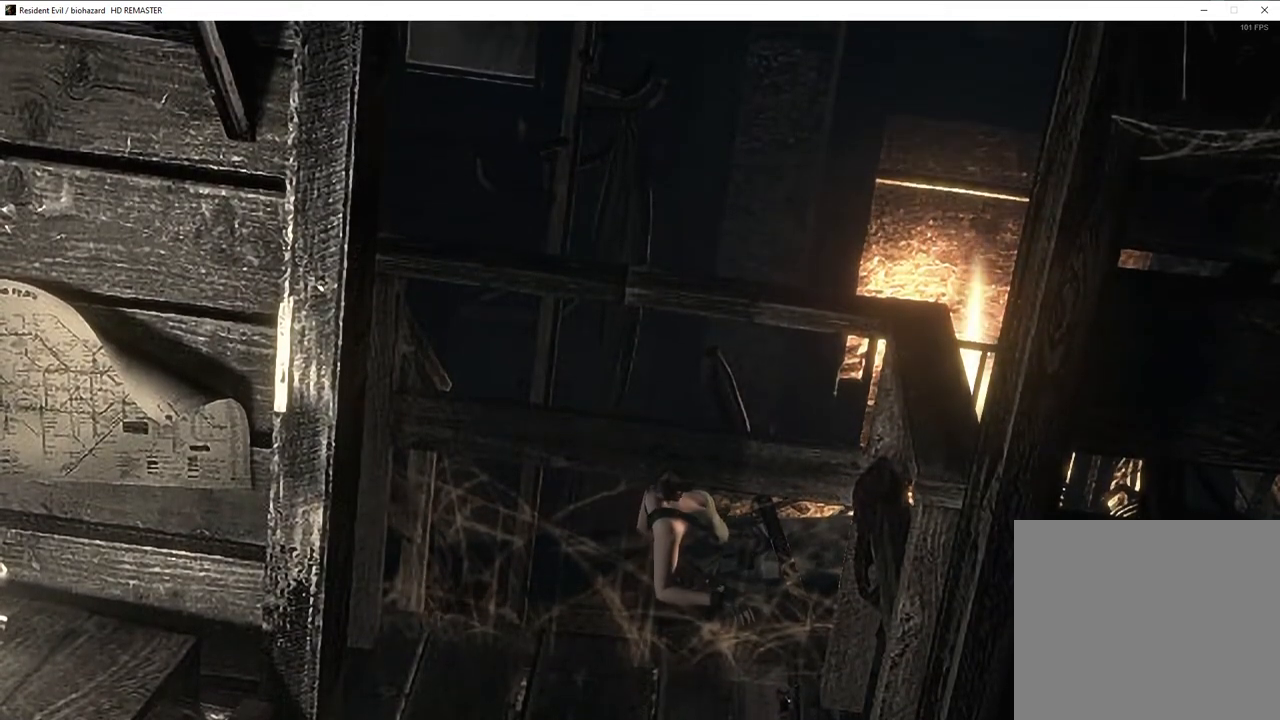
{"buttons": ["SQUARE", "DPAD_UP"], "left_stick": "center", "right_stick": "center", "events": [[17, "L1", "up"], [200, "L1", "down"], [267, "L1", "up"], [300, "R1", "down"], [400, "L1", "down"], [400, "R1", "up"], [483, "L1", "up"]]}
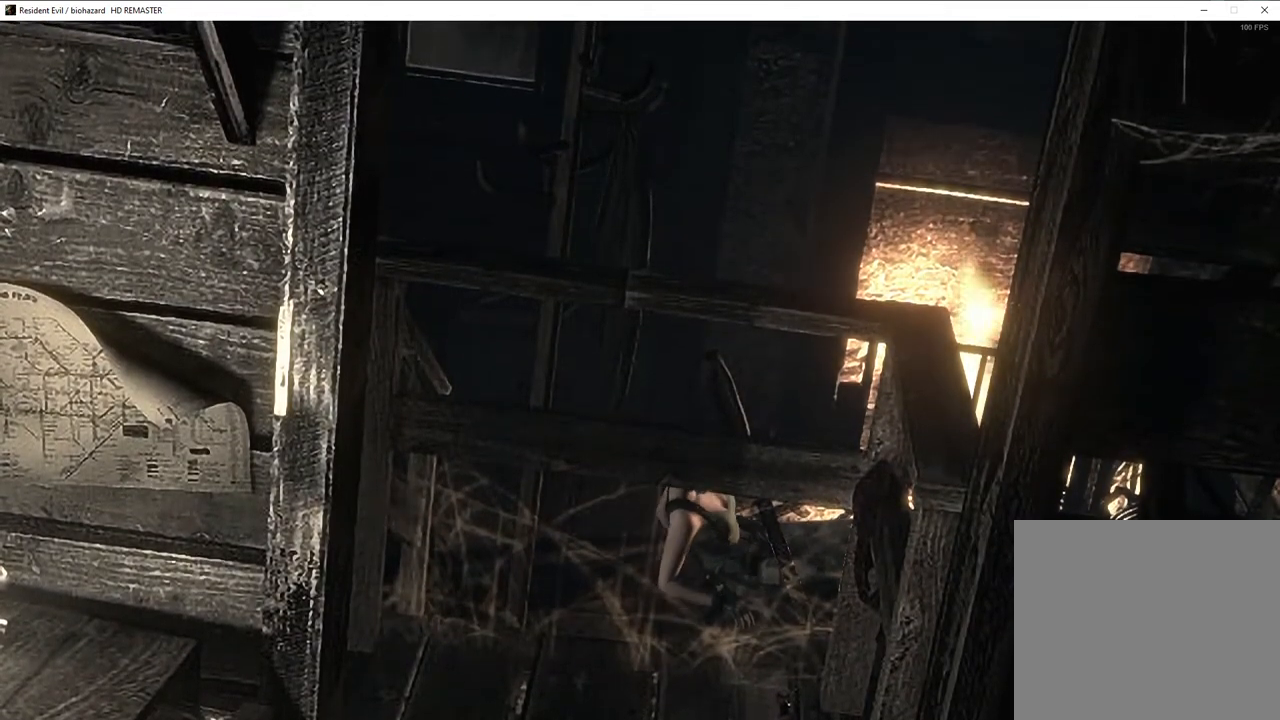
{"buttons": ["SQUARE", "DPAD_UP"], "left_stick": "center", "right_stick": "center", "events": [[33, "R1", "down"], [133, "L1", "down"], [133, "R1", "up"], [217, "L1", "up"], [267, "R1", "down"], [350, "R1", "up"], [400, "L1", "down"], [483, "L1", "up"]]}
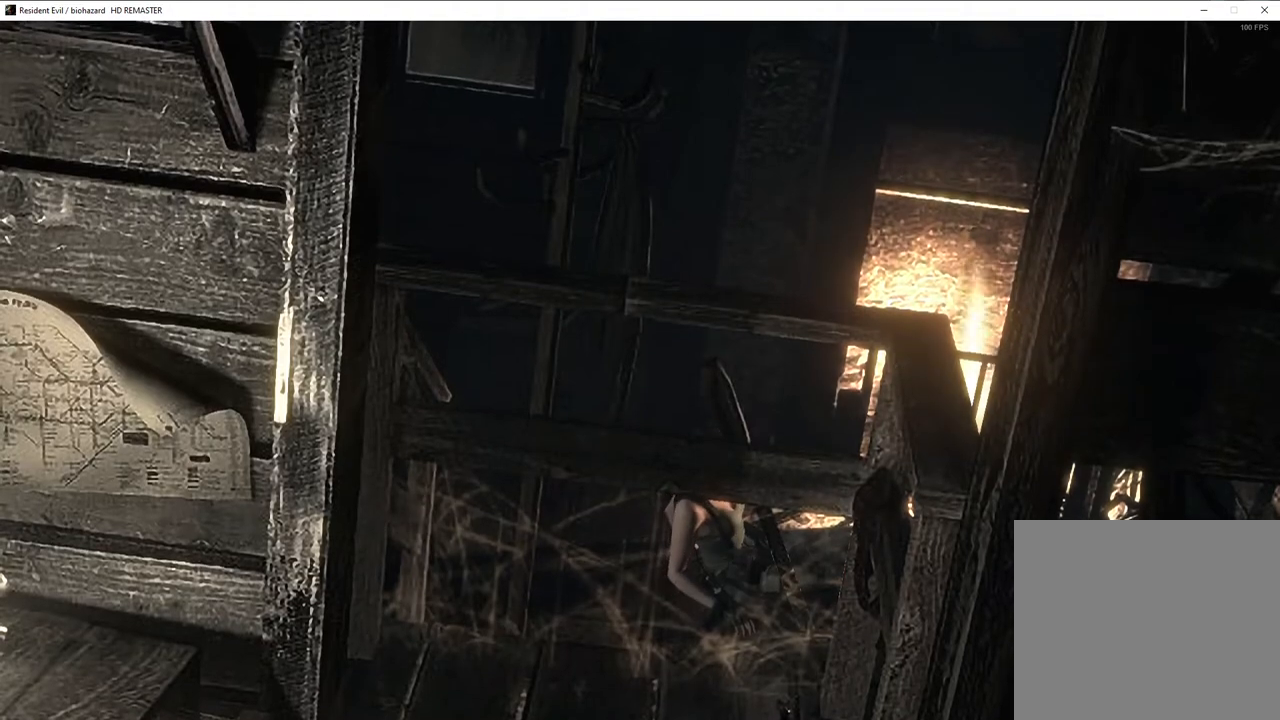
{"buttons": ["SQUARE", "DPAD_UP"], "left_stick": "center", "right_stick": "center", "events": [[17, "R1", "down"], [133, "R1", "up"], [150, "L1", "down"], [250, "L1", "up"], [283, "R1", "down"], [400, "R1", "up"], [417, "L1", "down"], [500, "L1", "up"]]}
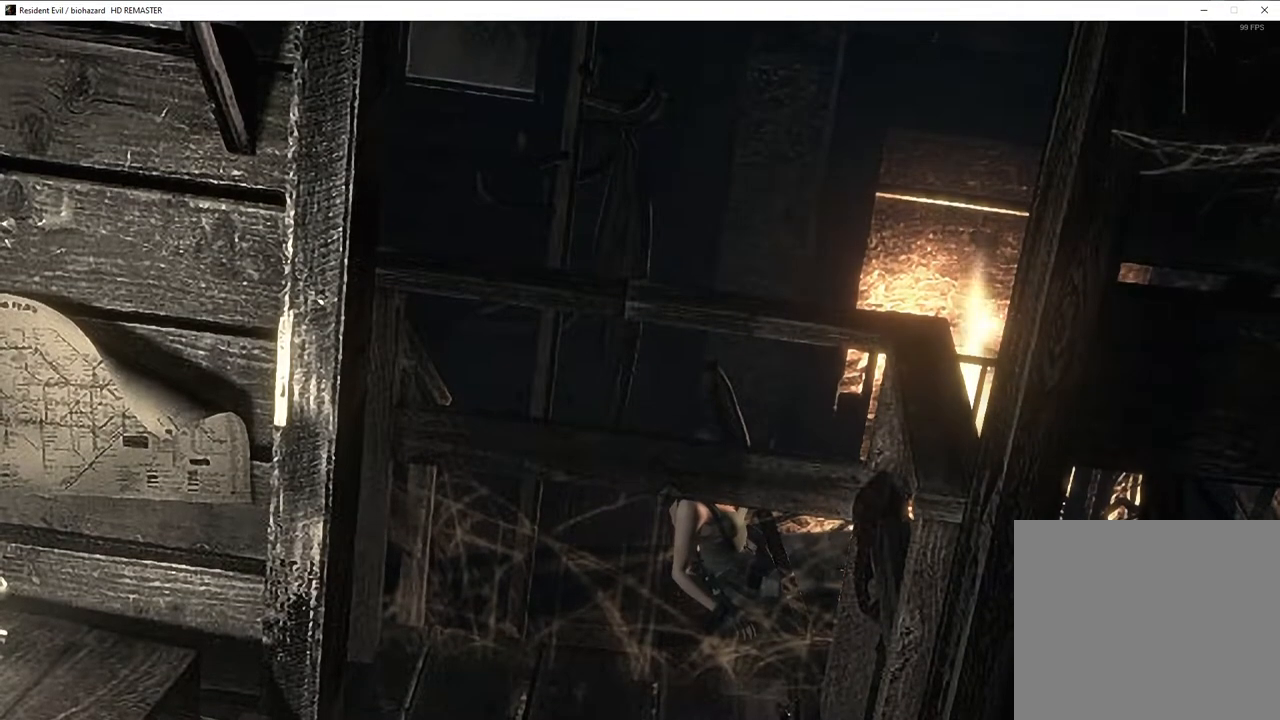
{"buttons": ["SQUARE", "DPAD_UP"], "left_stick": "center", "right_stick": "center", "events": [[33, "R1", "down"], [167, "L1", "down"], [167, "R1", "up"], [250, "L1", "up"], [300, "R1", "down"], [367, "R1", "up"], [417, "L1", "down"], [500, "L1", "up"]]}
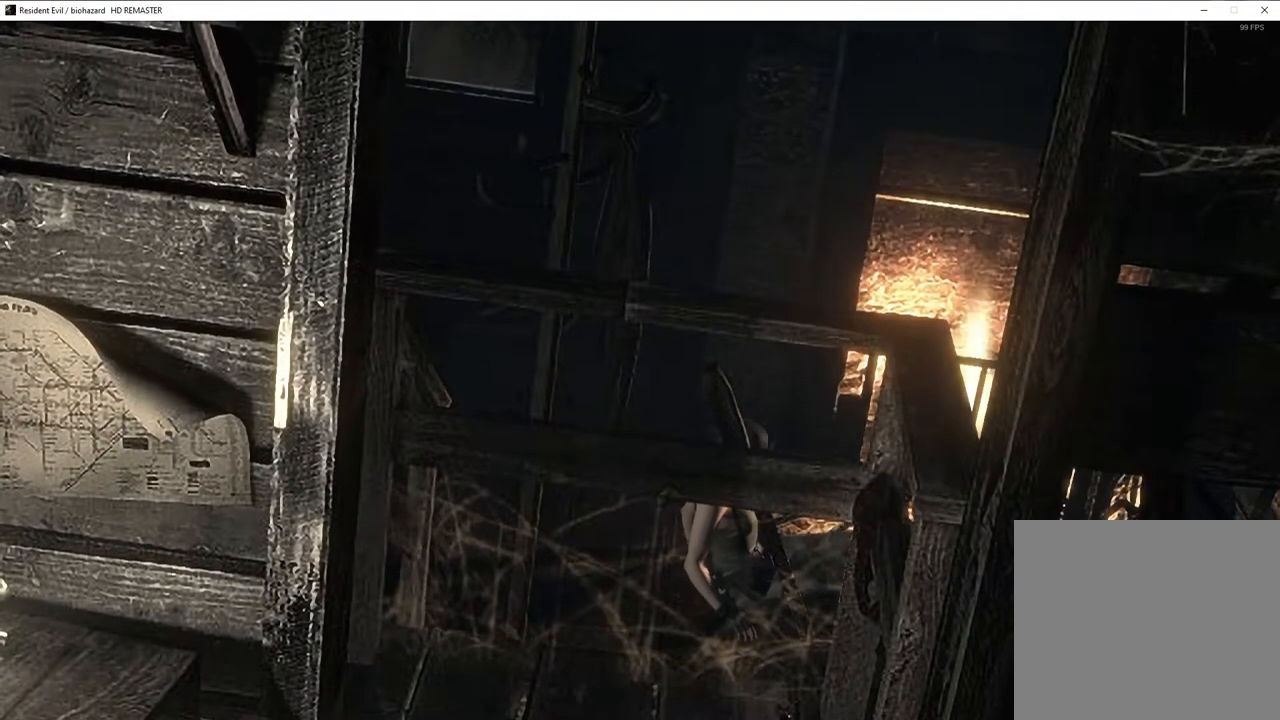
{"buttons": ["SQUARE", "L1", "DPAD_UP"], "left_stick": "center", "right_stick": "center", "events": [[33, "R1", "down"], [133, "R1", "up"], [167, "L1", "down"], [233, "L1", "up"], [283, "R1", "down"], [383, "R1", "up"], [417, "L1", "down"]]}
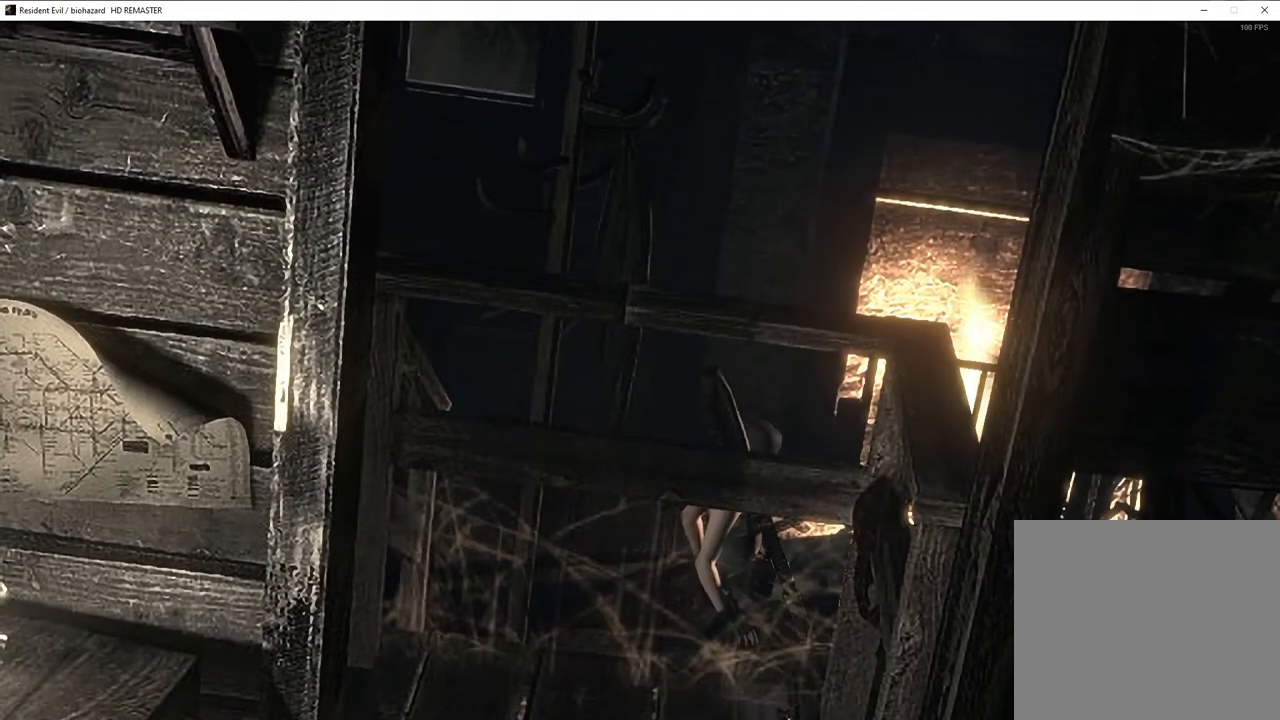
{"buttons": ["SQUARE", "L1", "DPAD_UP"], "left_stick": "center", "right_stick": "center", "events": [[17, "L1", "up"], [33, "R1", "down"], [133, "R1", "up"], [183, "L1", "down"], [267, "L1", "up"], [283, "R1", "down"], [400, "R1", "up"], [417, "L1", "down"]]}
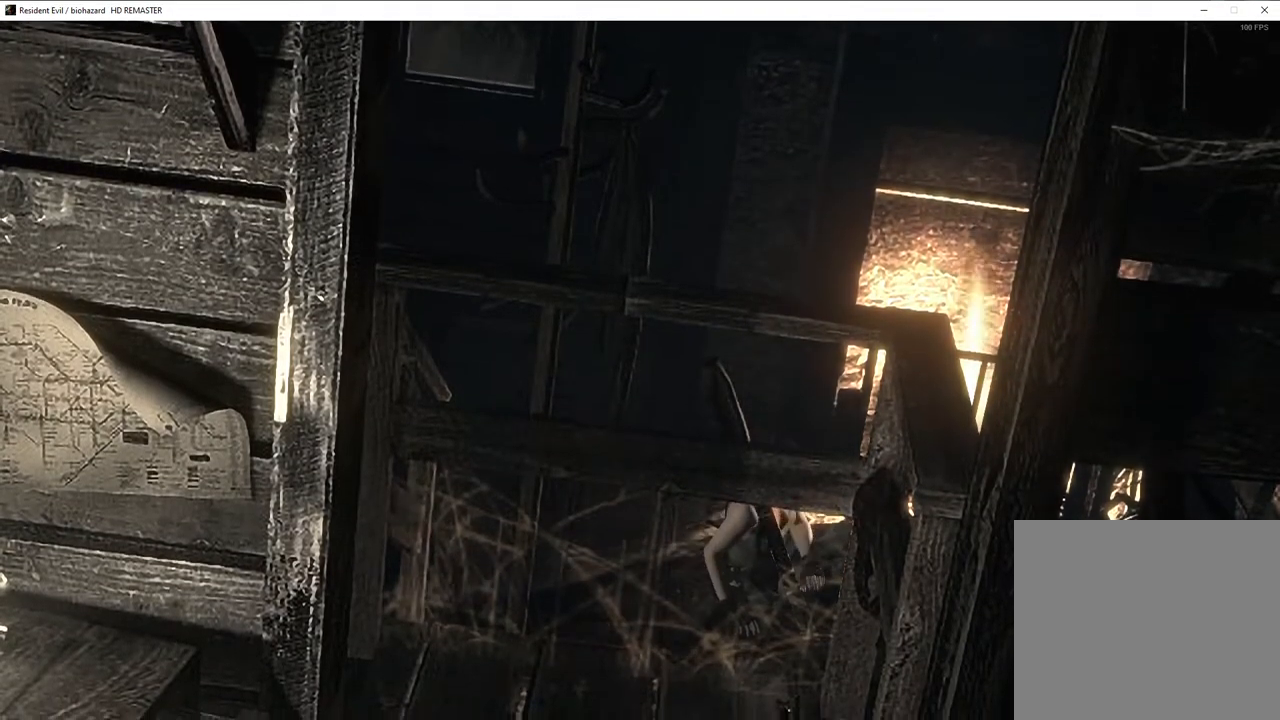
{"buttons": ["SQUARE", "L1", "DPAD_UP"], "left_stick": "center", "right_stick": "center", "events": [[17, "L1", "up"], [50, "R1", "down"], [150, "R1", "up"], [183, "L1", "down"], [283, "L1", "up"], [283, "R1", "down"], [383, "R1", "up"], [450, "L1", "down"]]}
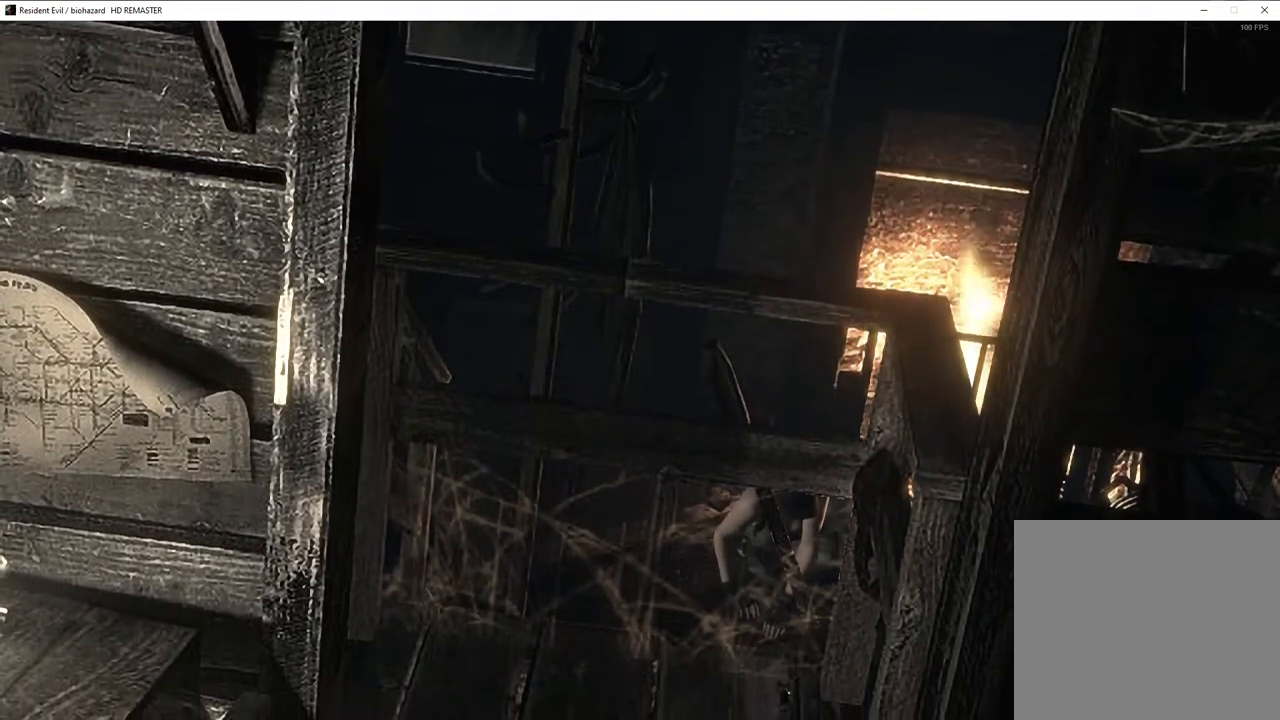
{"buttons": ["SQUARE", "L1", "DPAD_UP"], "left_stick": "center", "right_stick": "center", "events": [[33, "L1", "up"], [67, "R1", "down"], [150, "R1", "up"], [200, "L1", "down"], [300, "L1", "up"], [317, "R1", "down"], [433, "R1", "up"], [450, "L1", "down"]]}
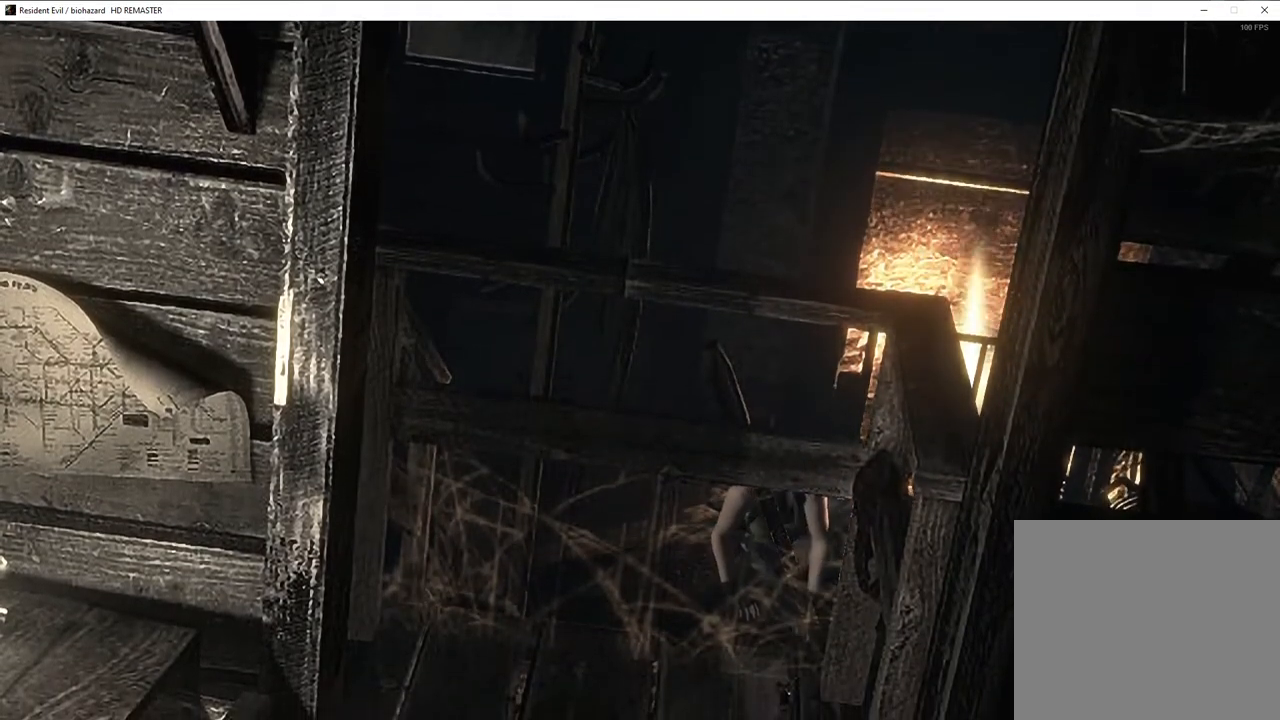
{"buttons": ["SQUARE", "L1", "DPAD_UP"], "left_stick": "center", "right_stick": "center", "events": [[50, "L1", "up"], [67, "R1", "down"], [150, "R1", "up"], [183, "L1", "down"], [283, "L1", "up"], [317, "R1", "down"], [400, "R1", "up"], [467, "L1", "down"]]}
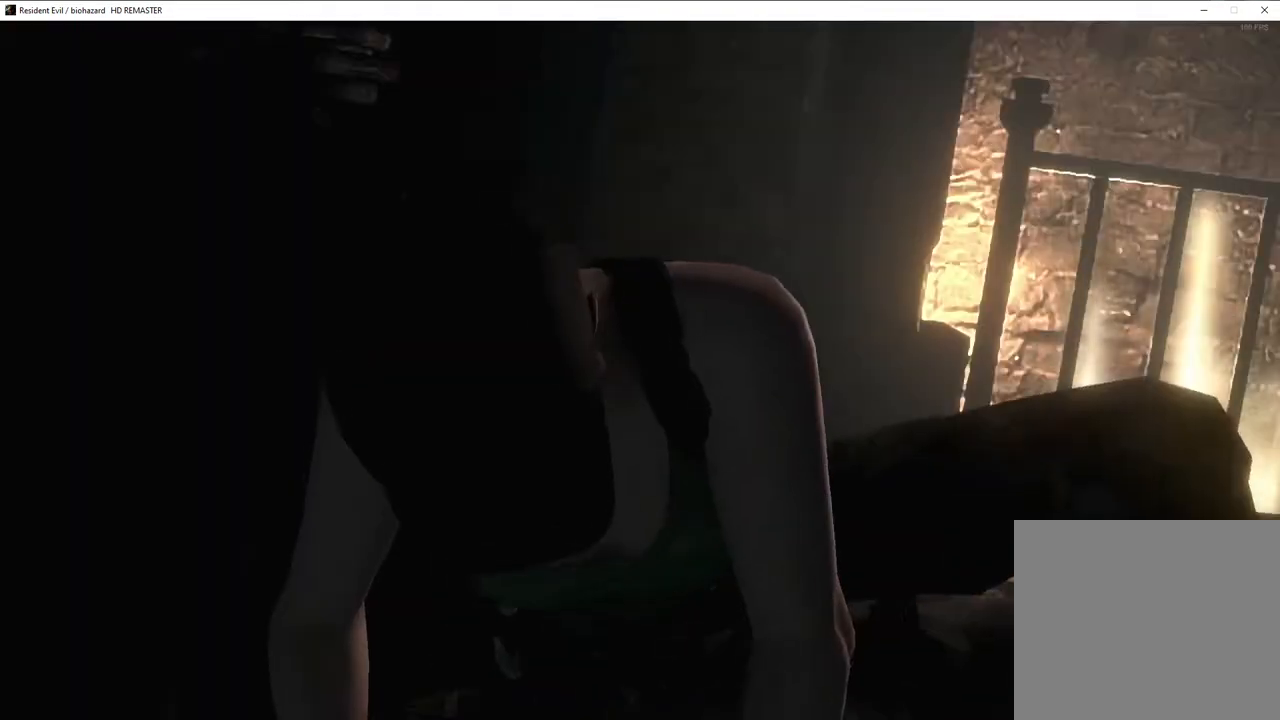
{"buttons": ["SQUARE", "DPAD_UP"], "left_stick": "center", "right_stick": "center", "events": [[50, "L1", "up"], [50, "R1", "down"], [117, "R1", "up"], [217, "L1", "down"], [283, "L1", "up"], [283, "R1", "down"], [350, "R1", "up"], [467, "L1", "down"], [500, "L1", "up"]]}
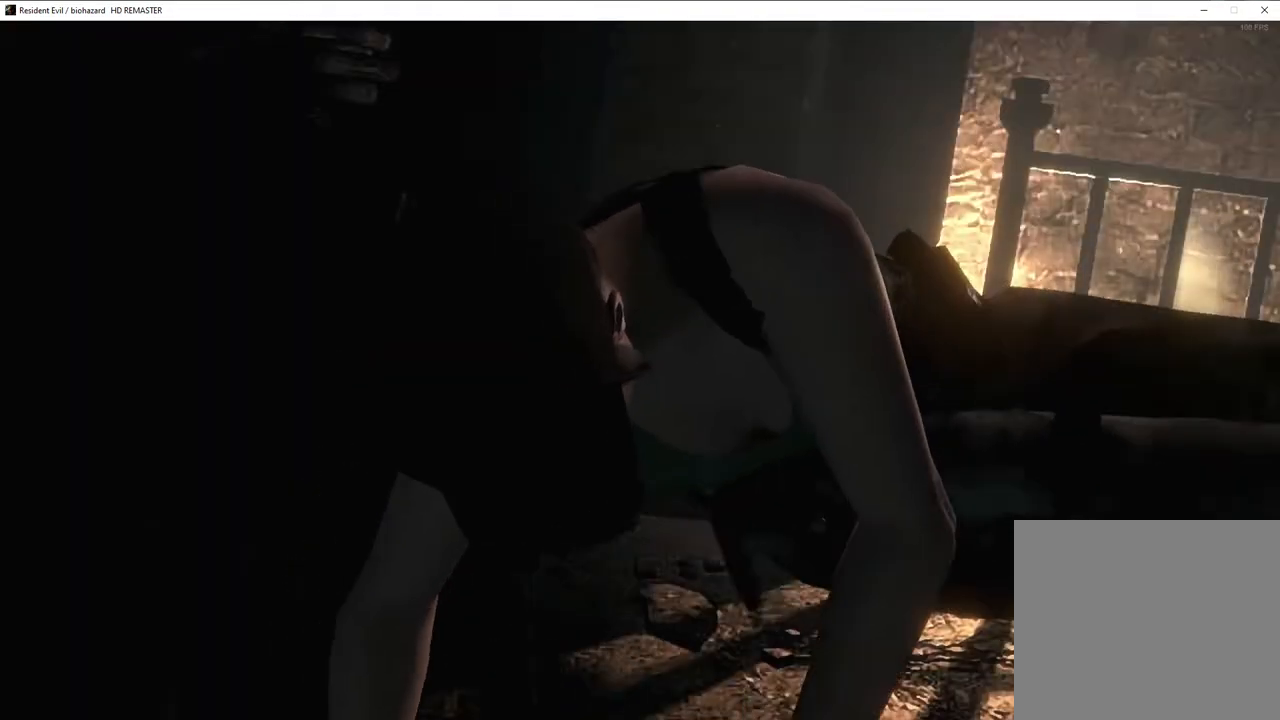
{"buttons": ["SQUARE", "DPAD_UP"], "left_stick": "center", "right_stick": "center", "events": [[67, "R1", "down"], [133, "R1", "up"], [183, "L1", "down"], [267, "L1", "up"], [267, "R1", "down"], [367, "R1", "up"], [400, "L1", "down"], [500, "L1", "up"]]}
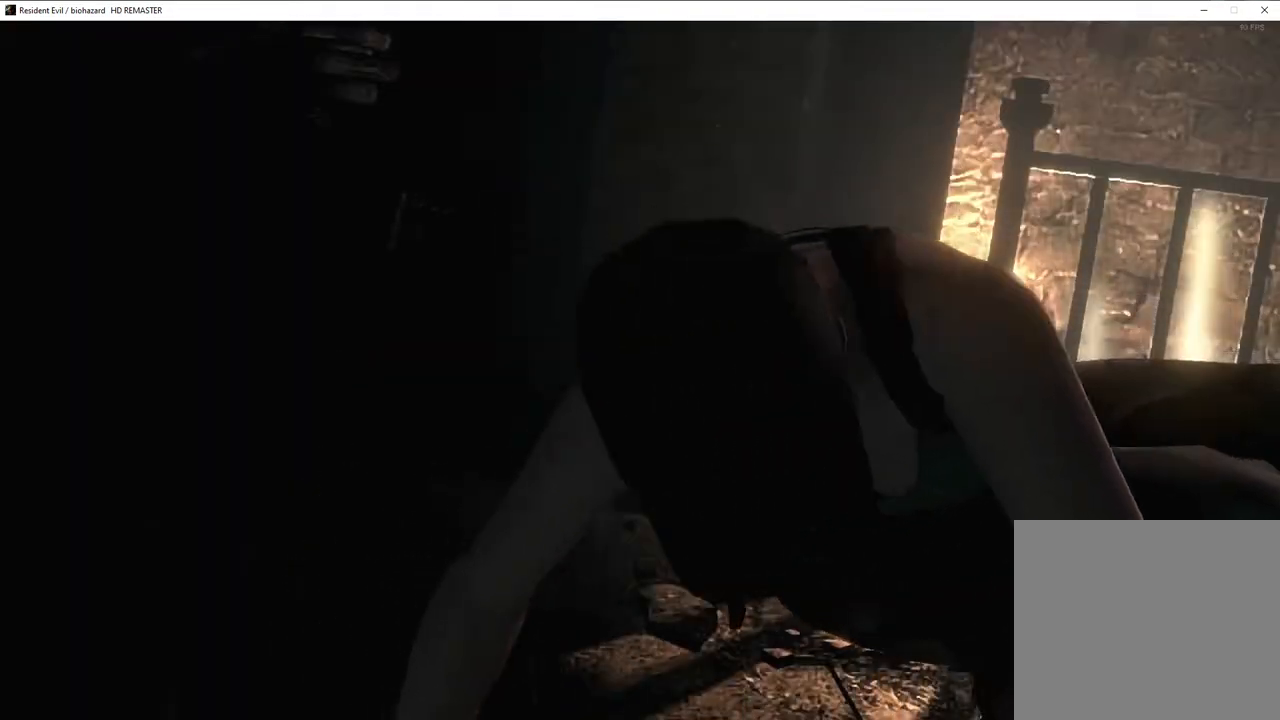
{"buttons": ["SQUARE", "R1", "DPAD_UP"], "left_stick": "center", "right_stick": "center", "events": [[33, "R1", "down"], [83, "R1", "up"], [150, "L1", "down"], [217, "R1", "down"], [250, "L1", "up"], [317, "R1", "up"], [400, "L1", "down"], [467, "L1", "up"], [500, "R1", "down"]]}
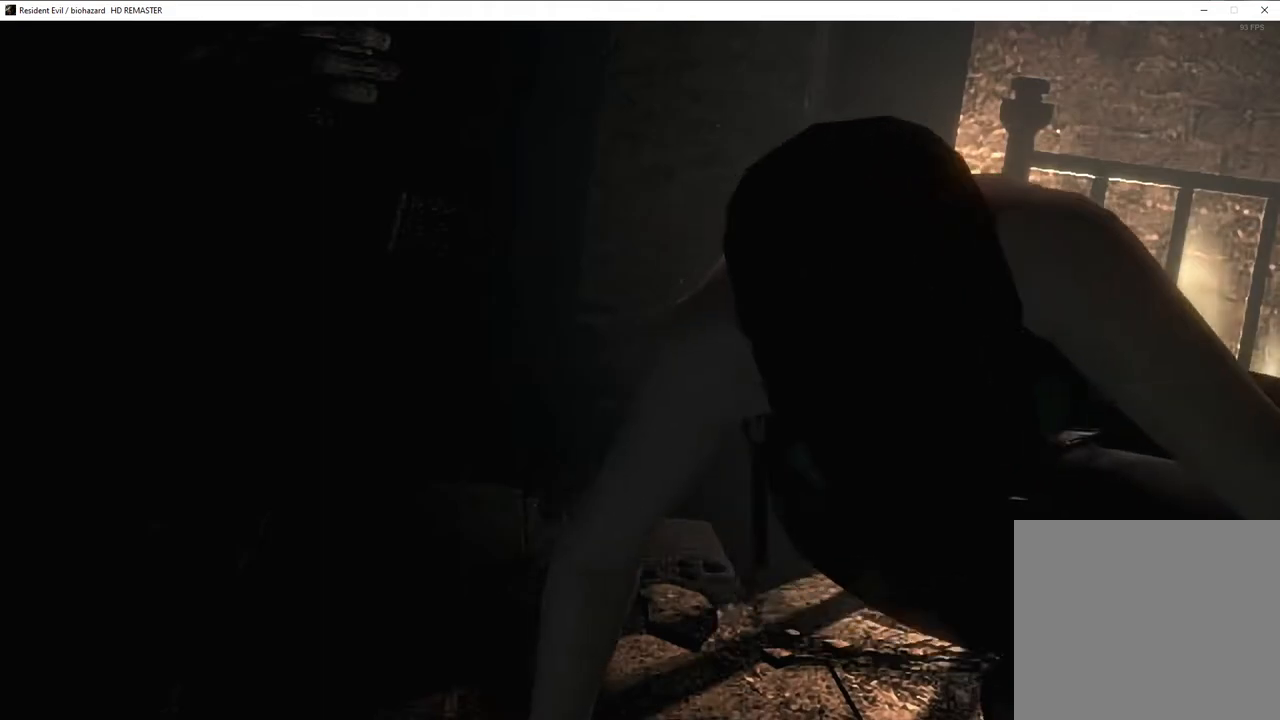
{"buttons": ["SQUARE"], "left_stick": "center", "right_stick": "center", "events": [[100, "L1", "down"], [100, "R1", "up"], [200, "L1", "up"], [200, "R1", "down"], [267, "R1", "up"], [483, "DPAD_UP", "up"]]}
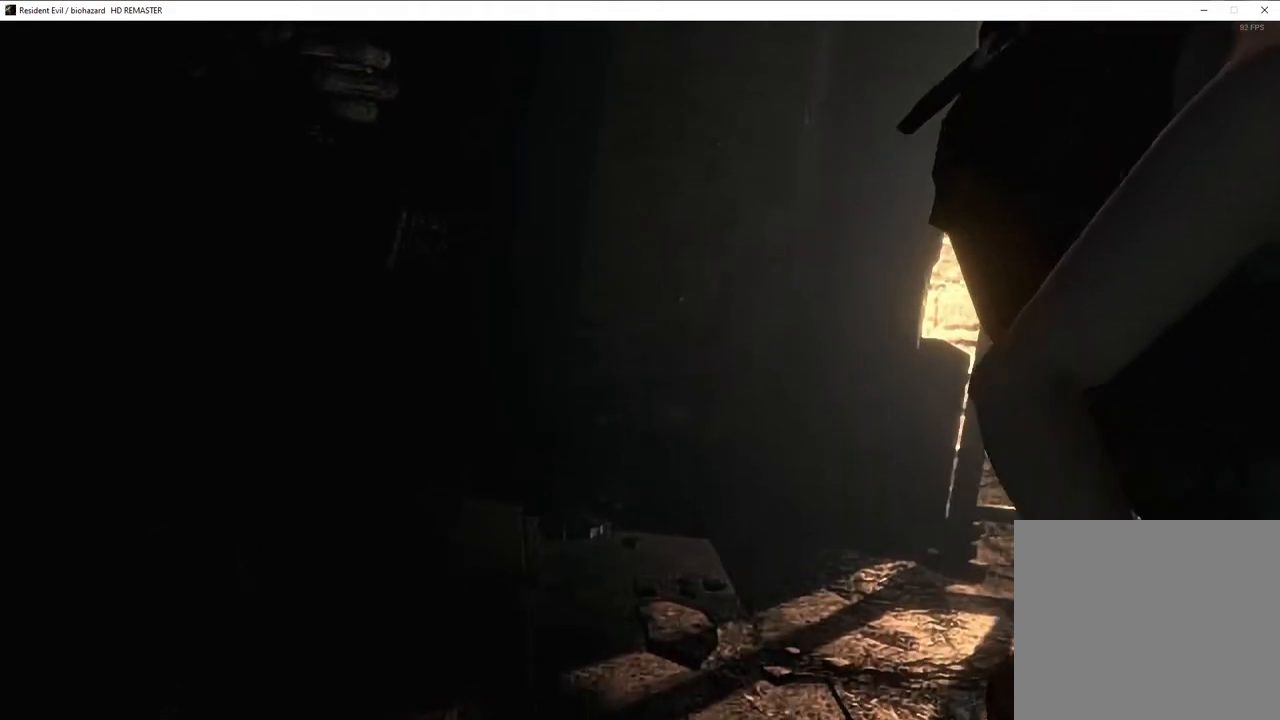
{"buttons": ["SQUARE", "DPAD_UP"], "left_stick": "center", "right_stick": "center", "events": [[83, "DPAD_UP", "down"], [217, "DPAD_UP", "up"], [300, "DPAD_UP", "down"]]}
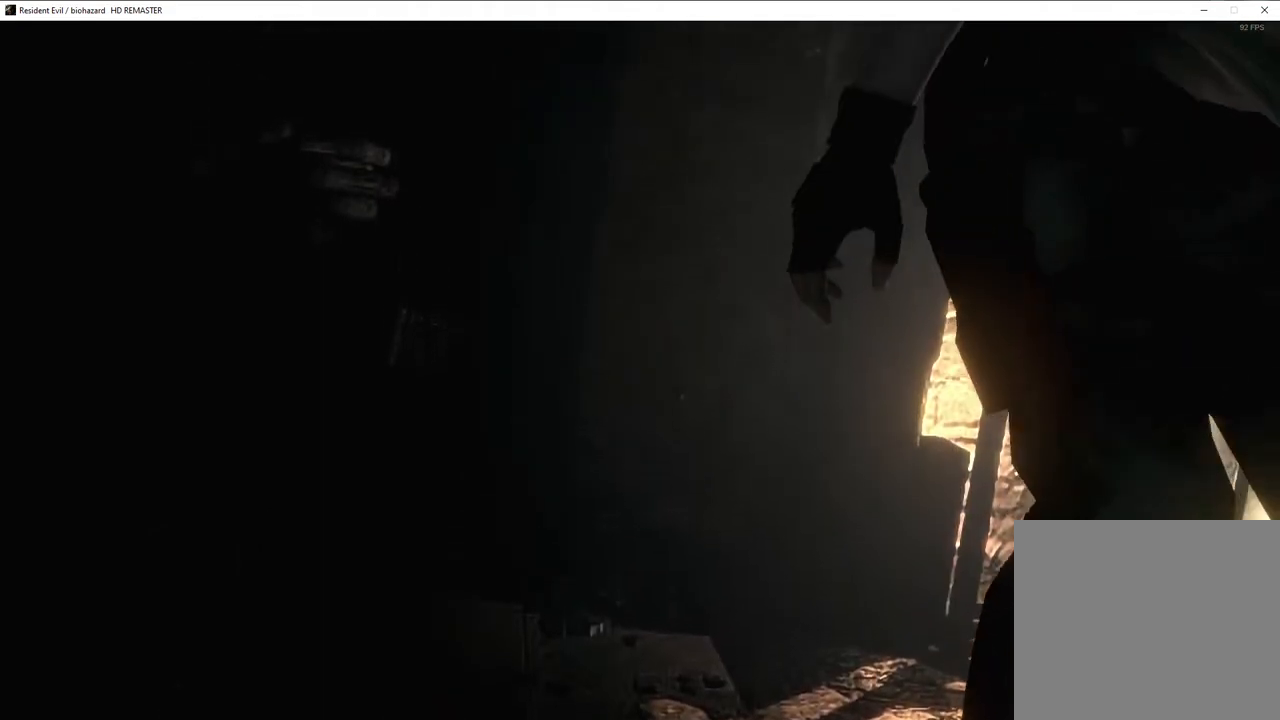
{"buttons": ["SQUARE", "DPAD_UP"], "left_stick": "center", "right_stick": "center", "events": []}
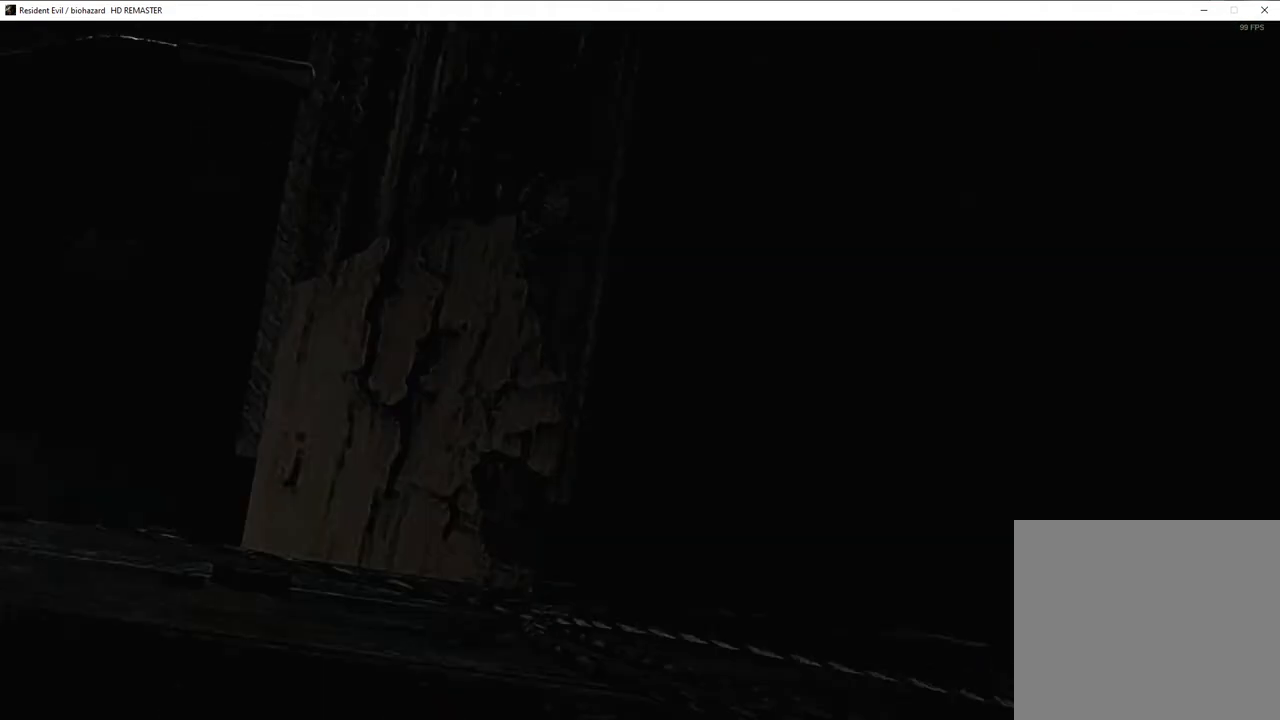
{"buttons": ["SQUARE", "DPAD_UP"], "left_stick": "center", "right_stick": "center", "events": []}
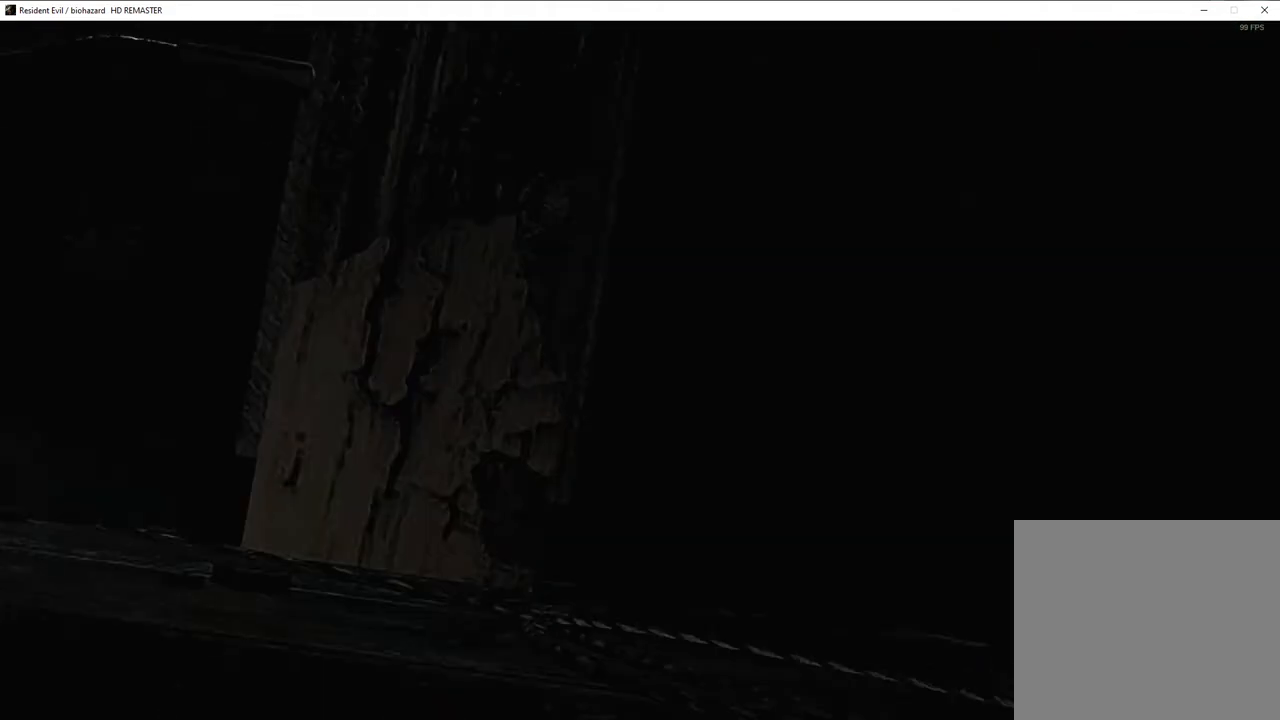
{"buttons": ["SQUARE", "DPAD_UP"], "left_stick": "center", "right_stick": "center", "events": []}
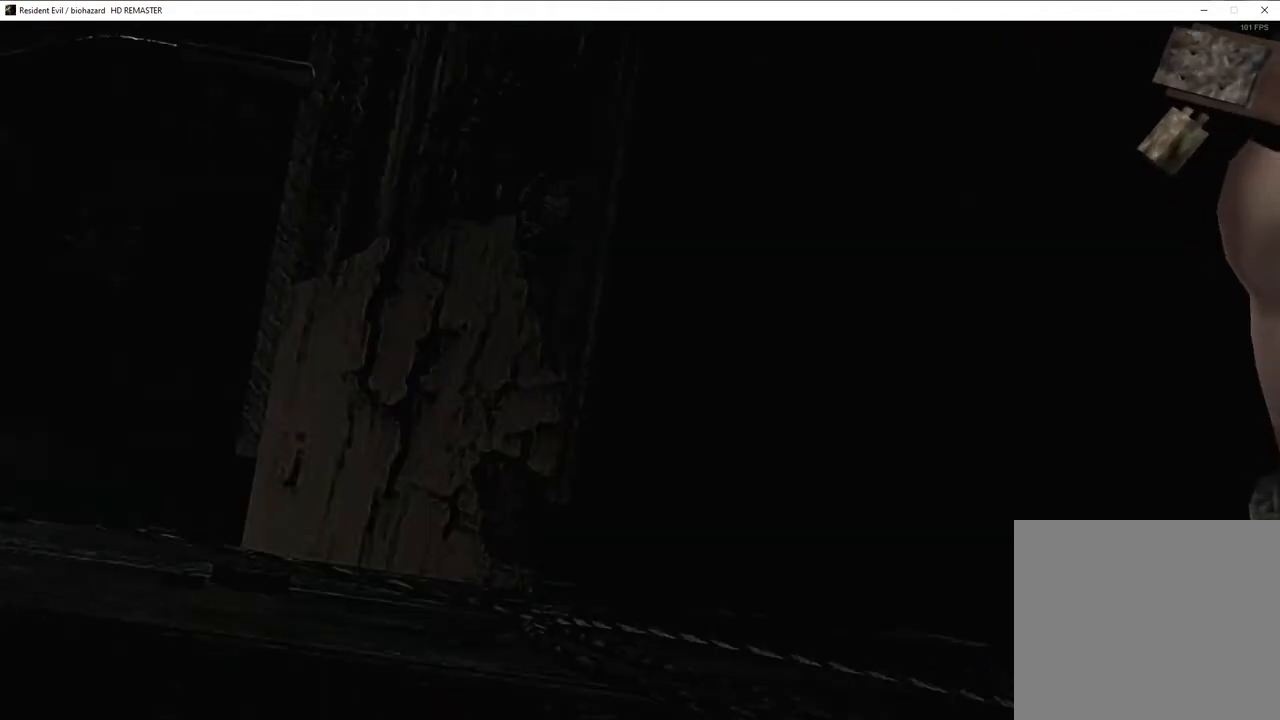
{"buttons": ["SQUARE", "DPAD_UP"], "left_stick": "center", "right_stick": "center", "events": []}
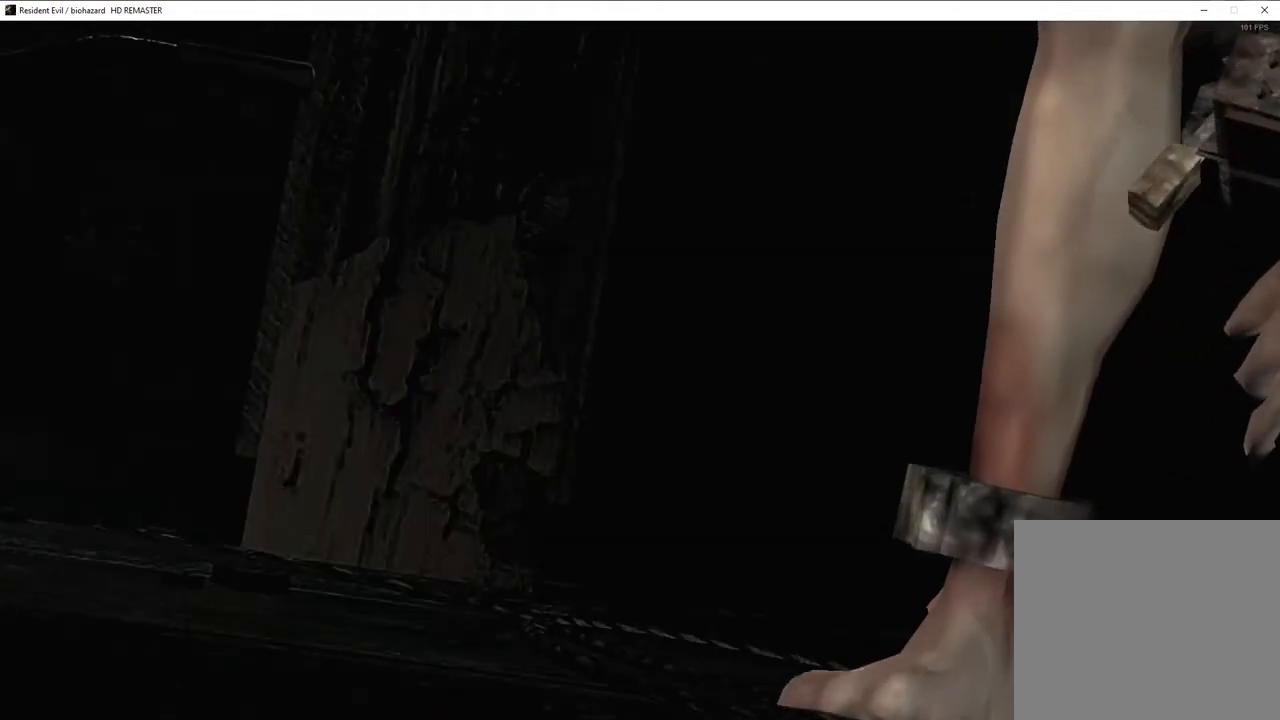
{"buttons": ["SQUARE", "DPAD_UP"], "left_stick": "center", "right_stick": "center", "events": []}
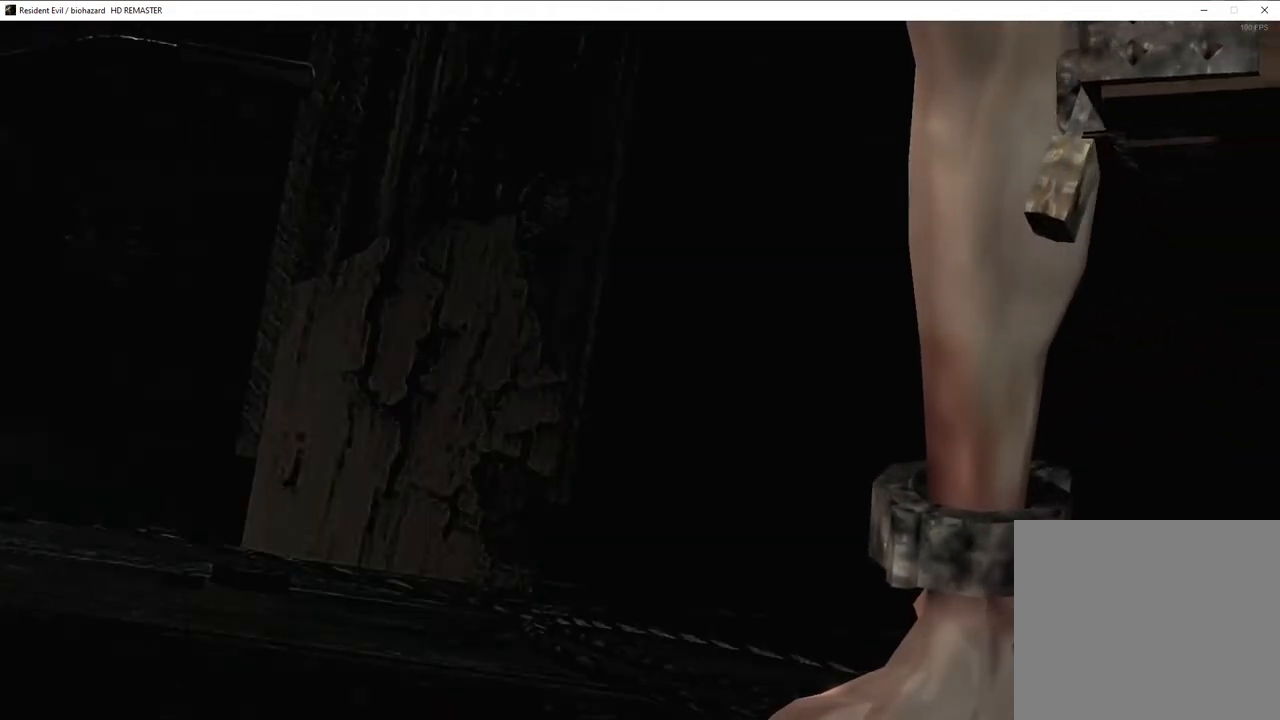
{"buttons": ["SQUARE", "DPAD_UP"], "left_stick": "center", "right_stick": "center", "events": []}
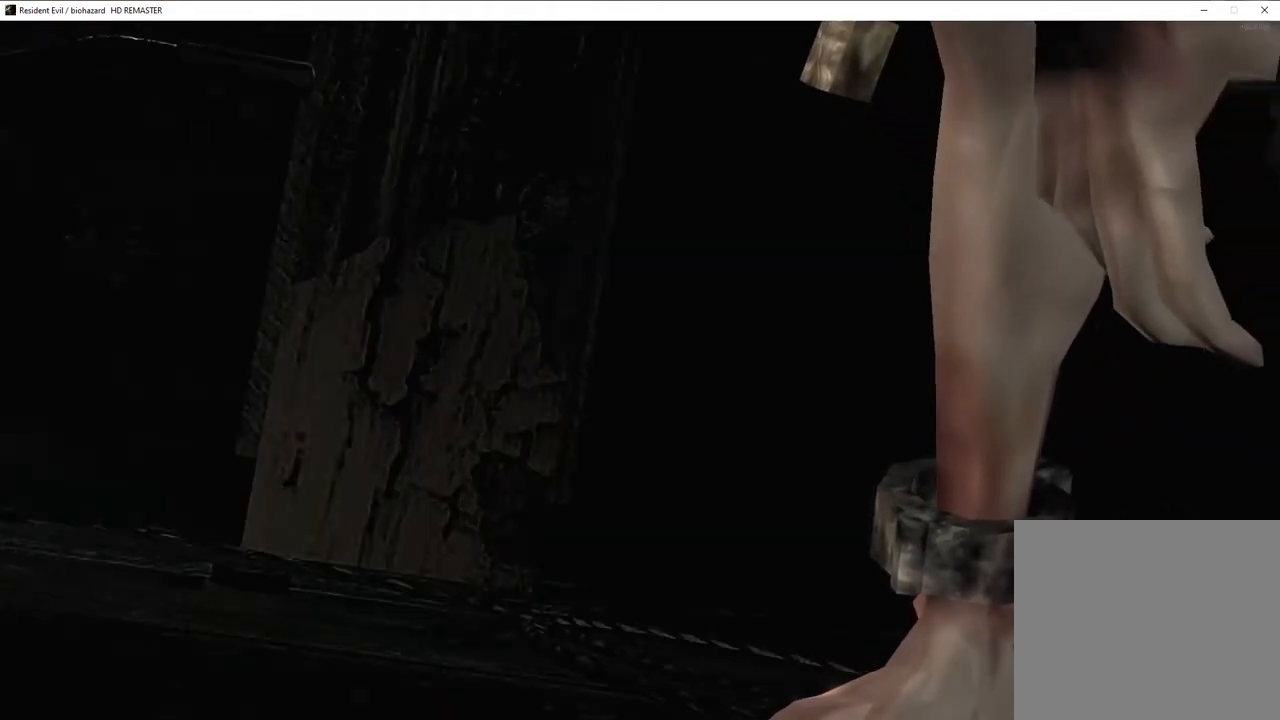
{"buttons": ["SQUARE", "DPAD_UP"], "left_stick": "center", "right_stick": "center", "events": []}
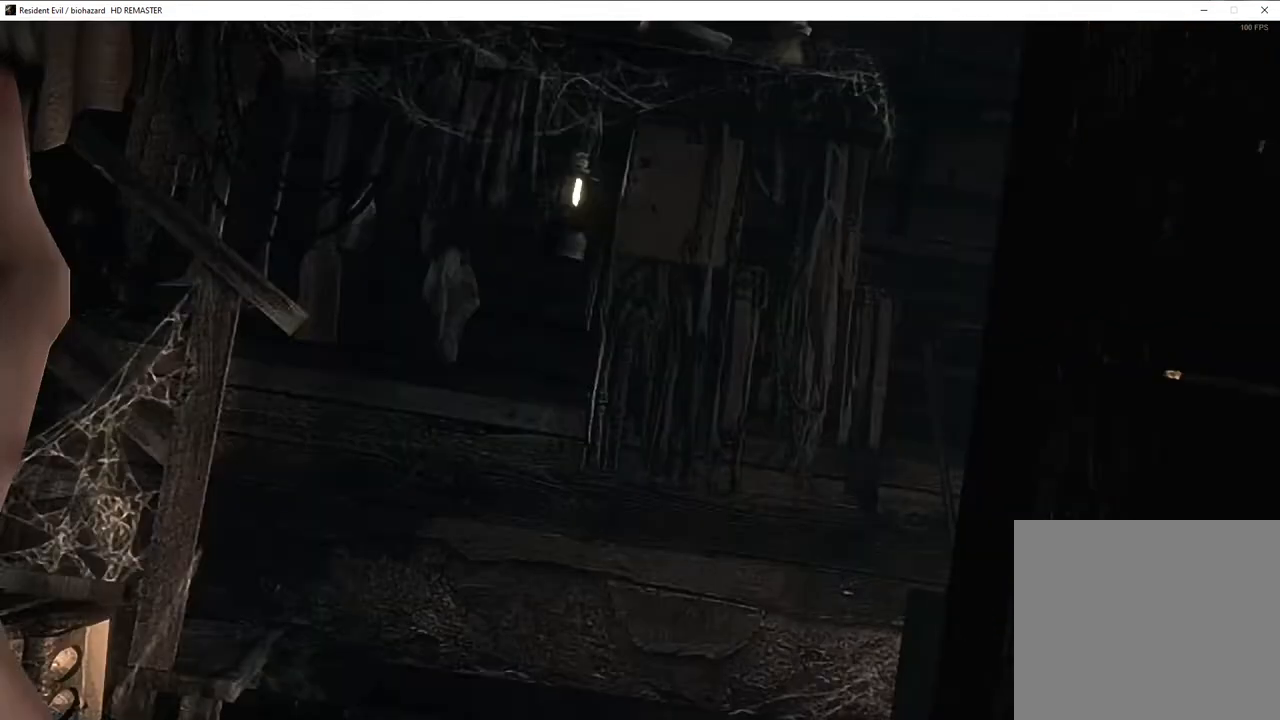
{"buttons": ["SQUARE", "DPAD_UP"], "left_stick": "center", "right_stick": "center", "events": []}
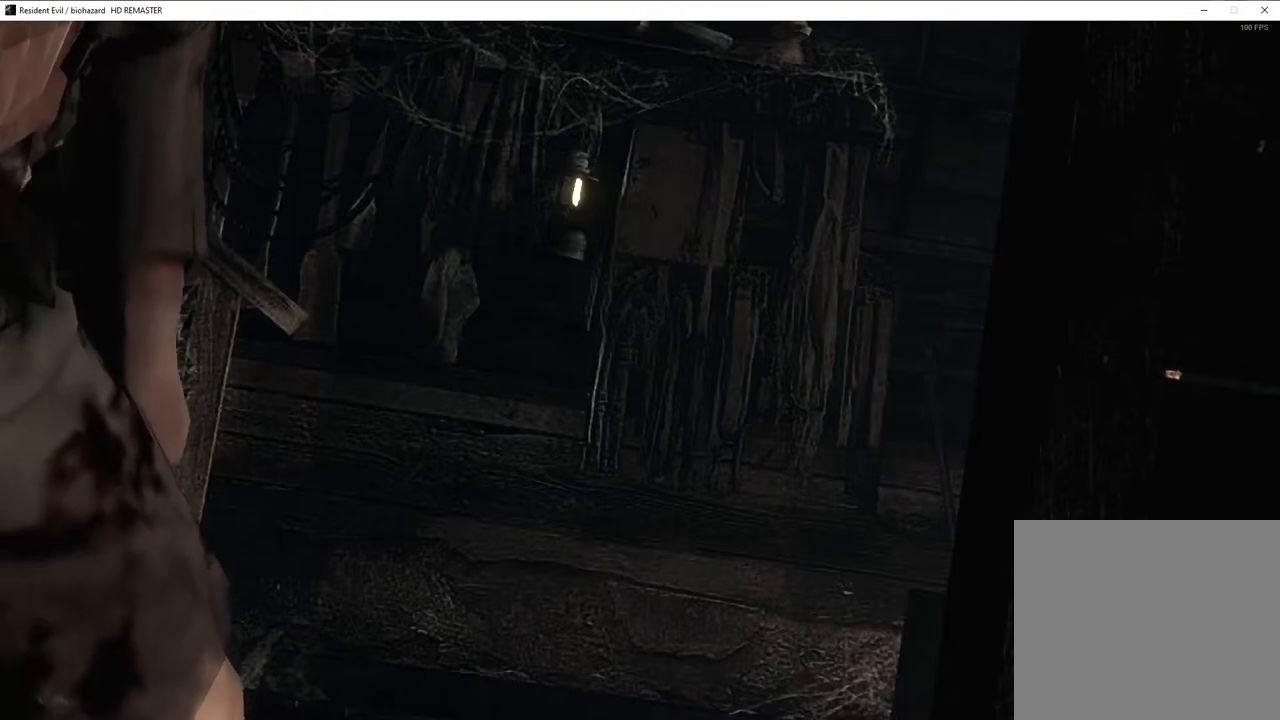
{"buttons": ["SQUARE", "DPAD_UP"], "left_stick": "center", "right_stick": "center", "events": []}
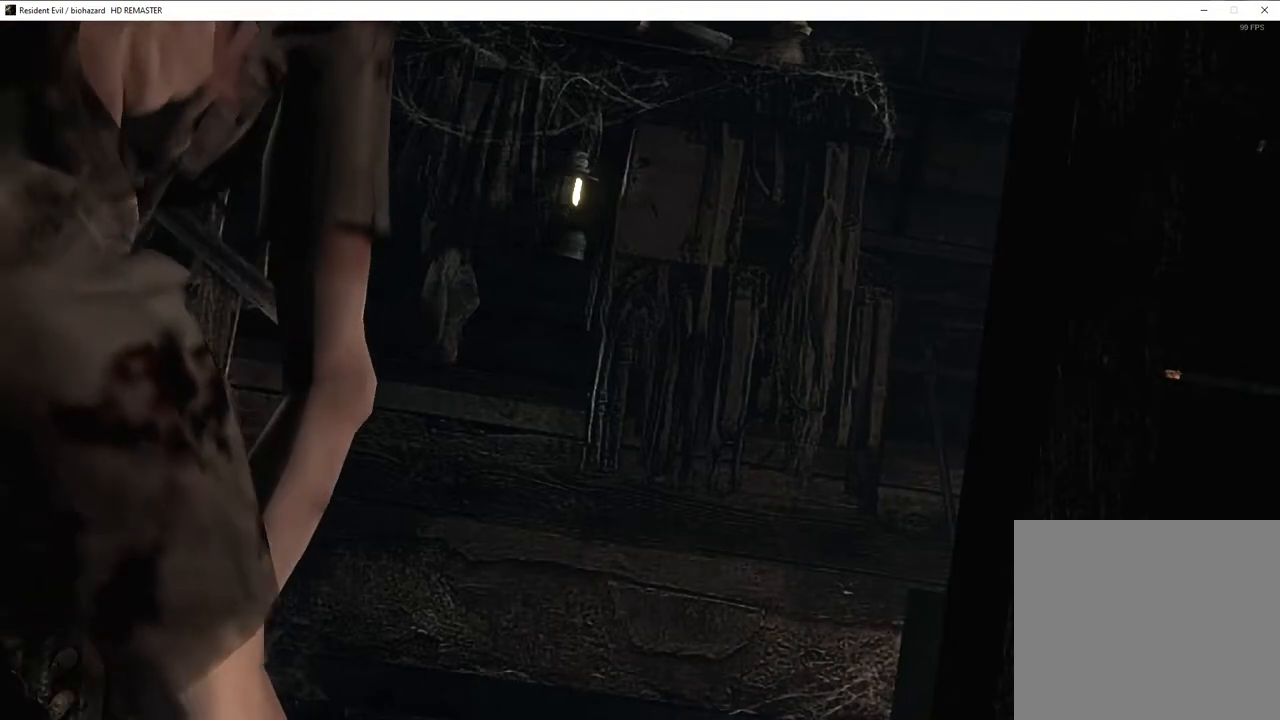
{"buttons": ["SQUARE", "DPAD_UP"], "left_stick": "center", "right_stick": "center", "events": []}
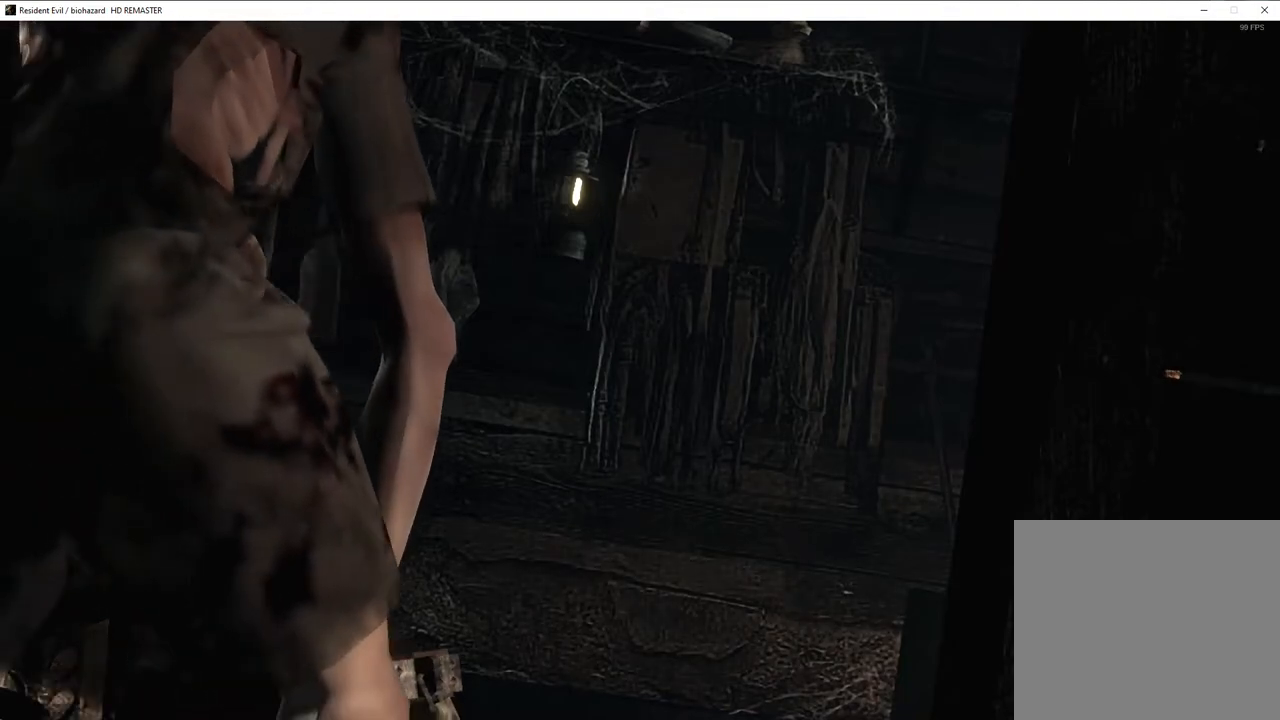
{"buttons": ["SQUARE", "DPAD_UP"], "left_stick": "center", "right_stick": "center", "events": []}
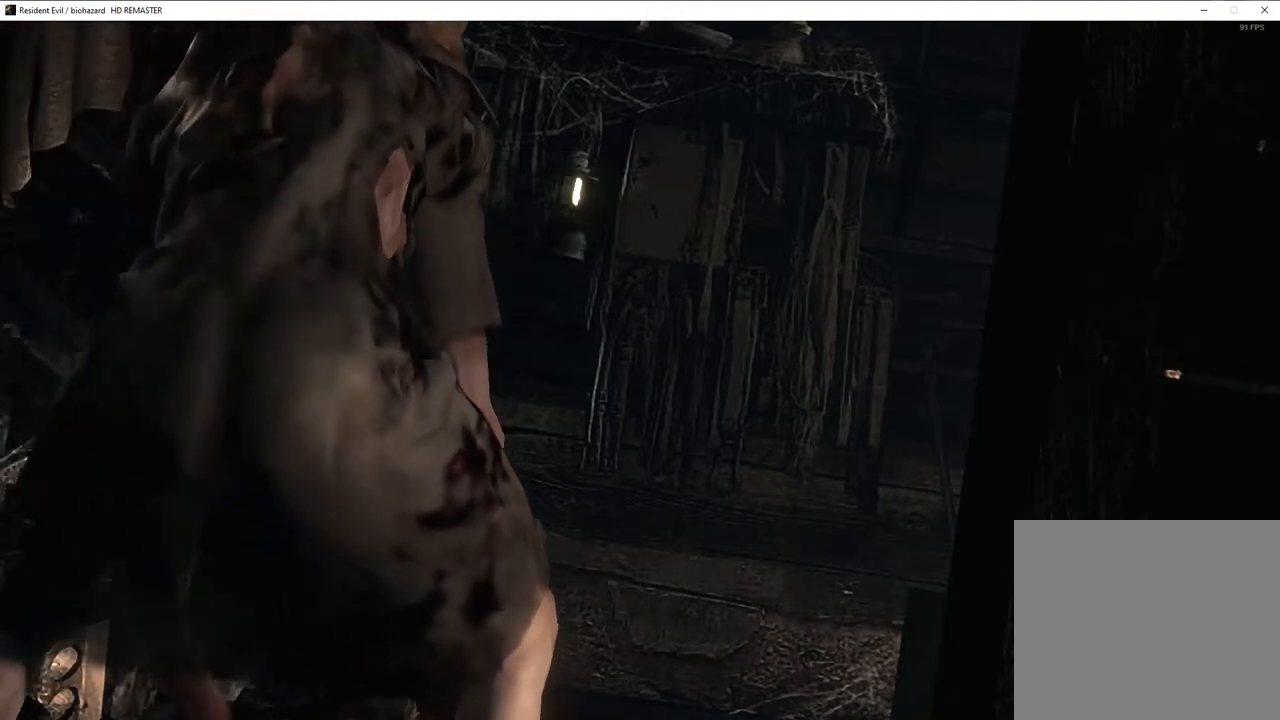
{"buttons": ["SQUARE", "DPAD_UP"], "left_stick": "center", "right_stick": "center", "events": []}